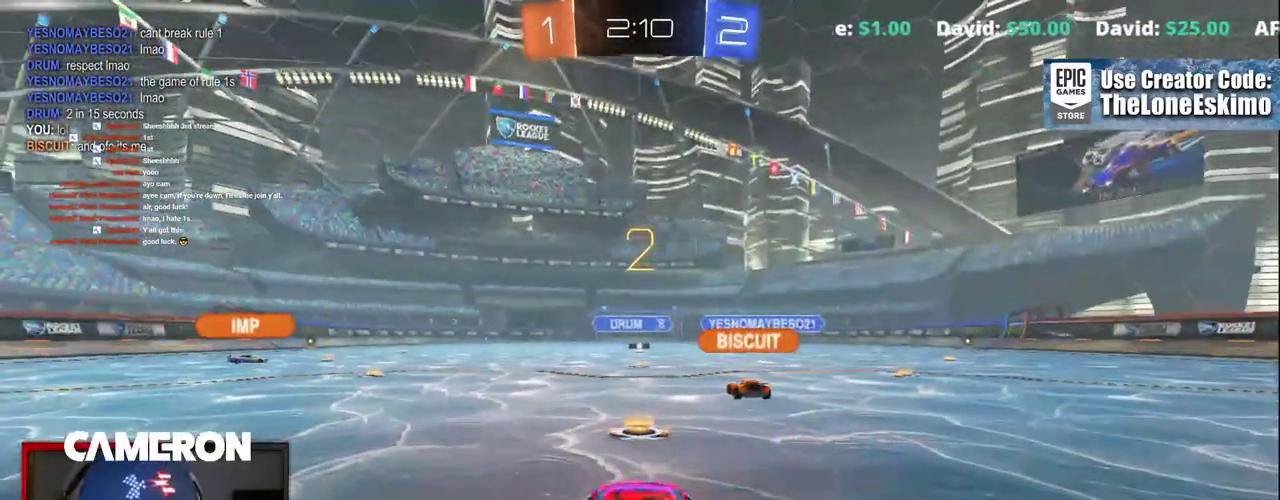
Gameplay with a controller (Xbox layout); each line is a JSON object with the inputs held at the frame after it. "events" lists button and stick changes between this image and that frame as [ms after this image, input, new state], when the widget could be followed in between. This document gives stick clicks only as held states, not as events. Not read: L1 L3 R1.
{"buttons": ["R2"], "left_stick": "center", "right_stick": "center", "events": []}
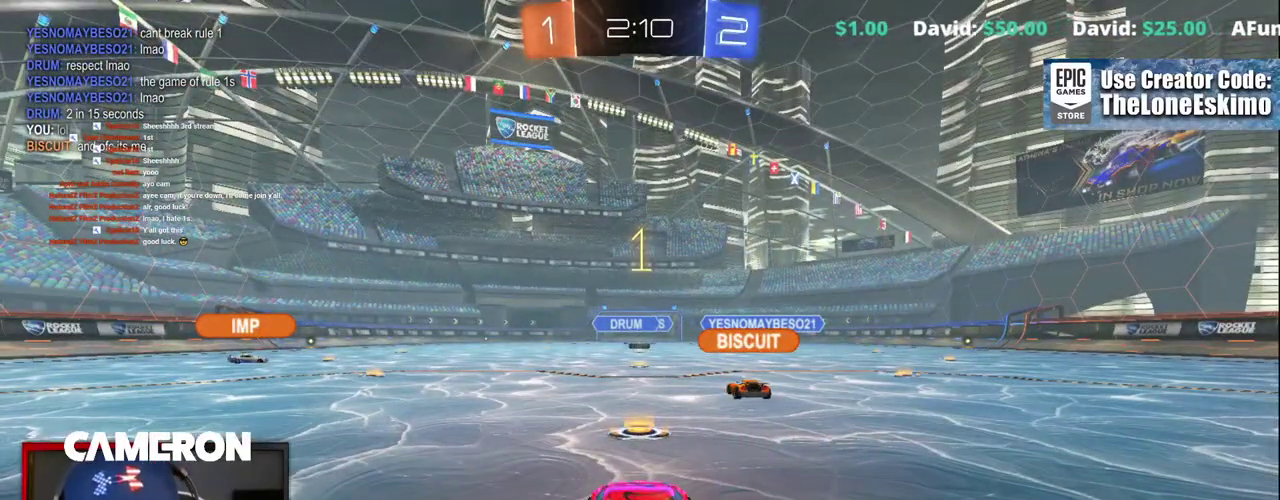
{"buttons": ["B", "R2"], "left_stick": "center", "right_stick": "center", "events": [[400, "B", "down"]]}
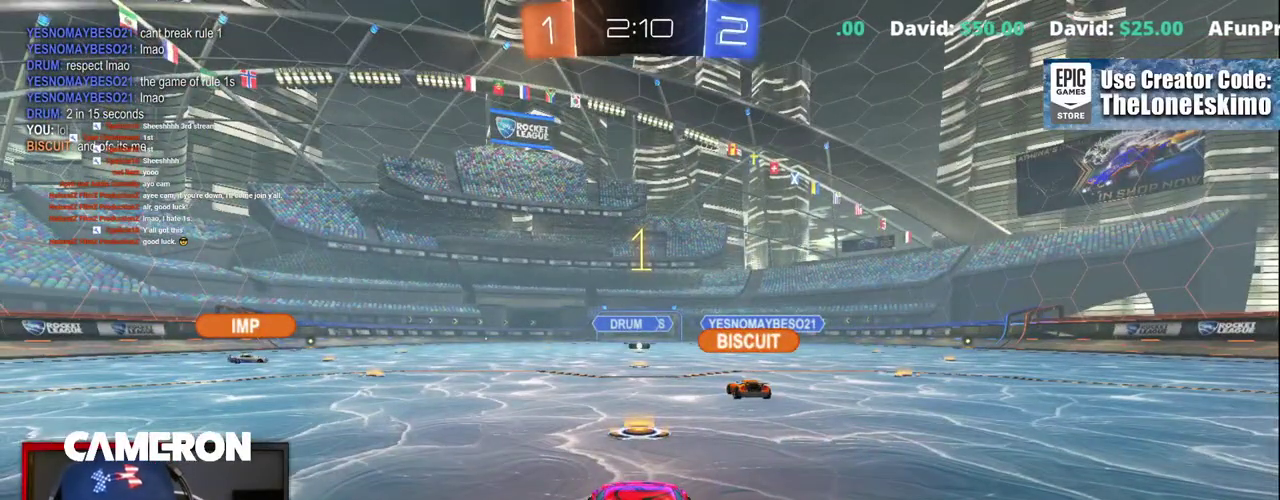
{"buttons": ["B", "R2"], "left_stick": "up-left", "right_stick": "center", "events": [[467, "left_stick", "up-left"]]}
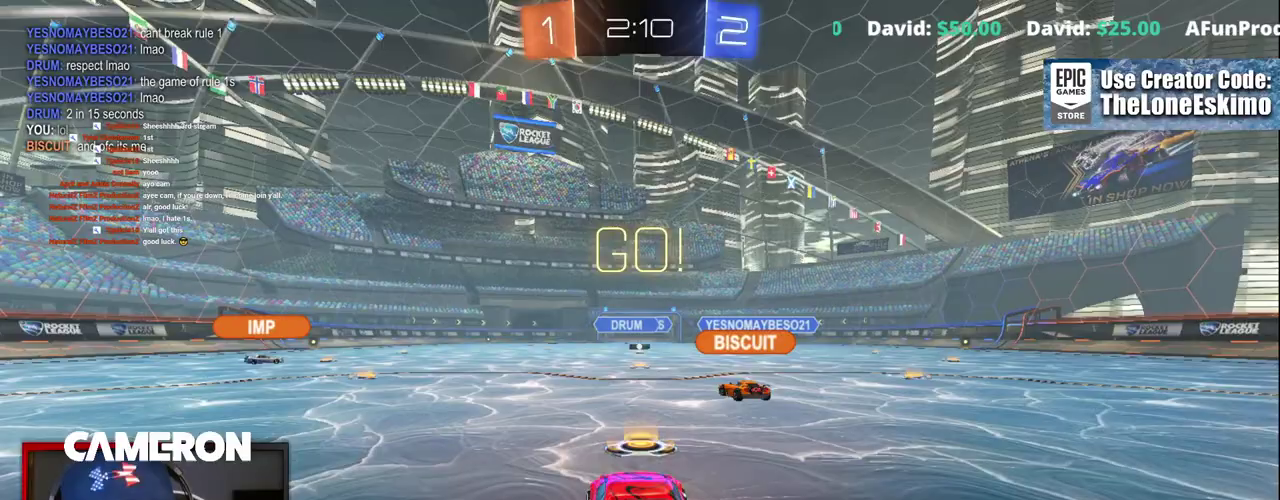
{"buttons": ["B", "R2"], "left_stick": "up-left", "right_stick": "center", "events": []}
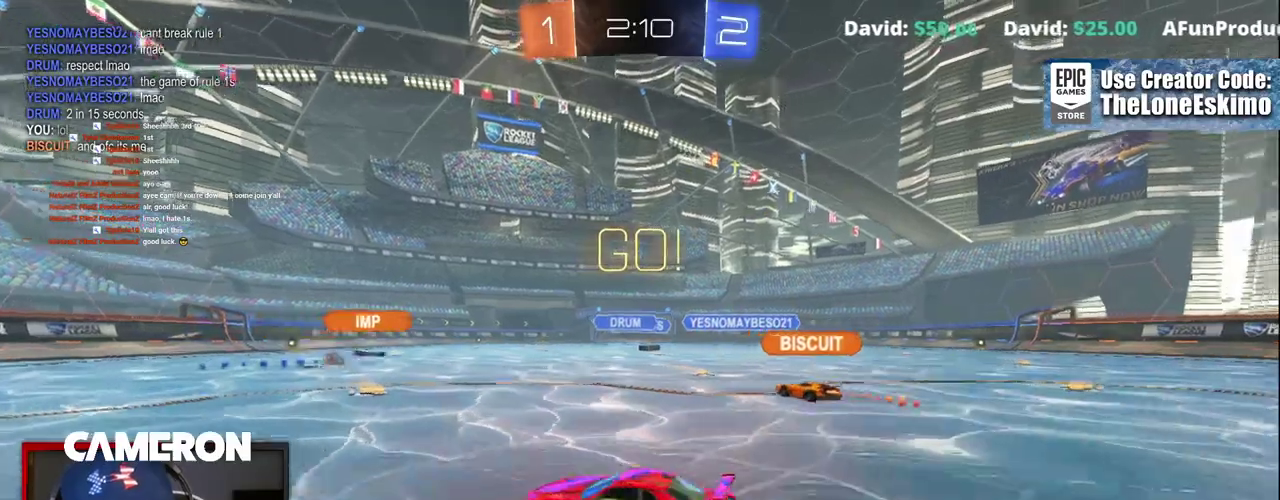
{"buttons": ["B", "R2"], "left_stick": "center", "right_stick": "center", "events": [[17, "Y", "down"], [100, "left_stick", "center"], [167, "Y", "up"]]}
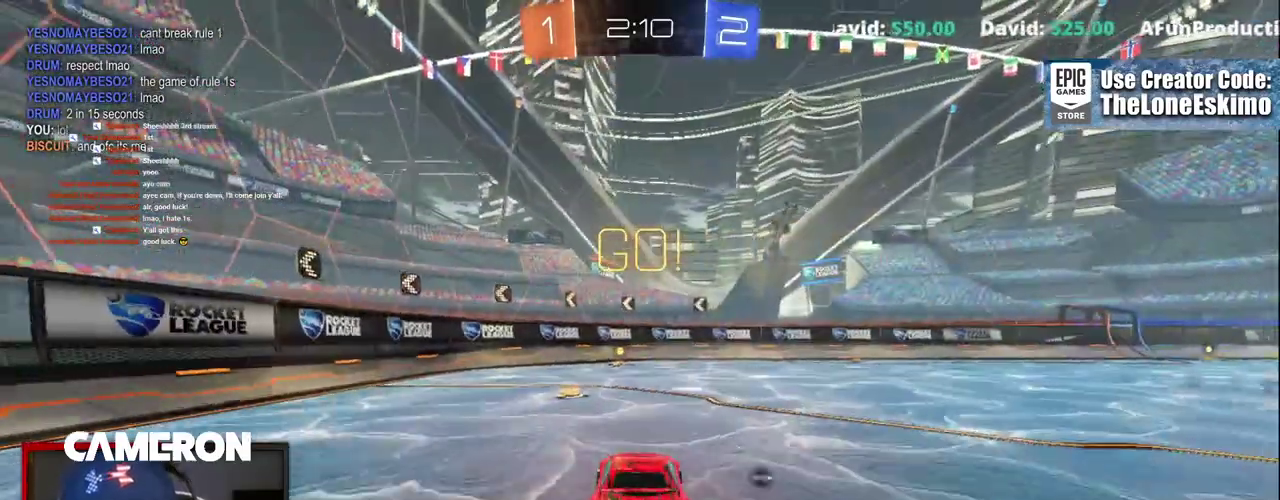
{"buttons": ["B", "Y", "R2"], "left_stick": "center", "right_stick": "center", "events": [[67, "left_stick", "left"], [167, "left_stick", "center"], [450, "Y", "down"]]}
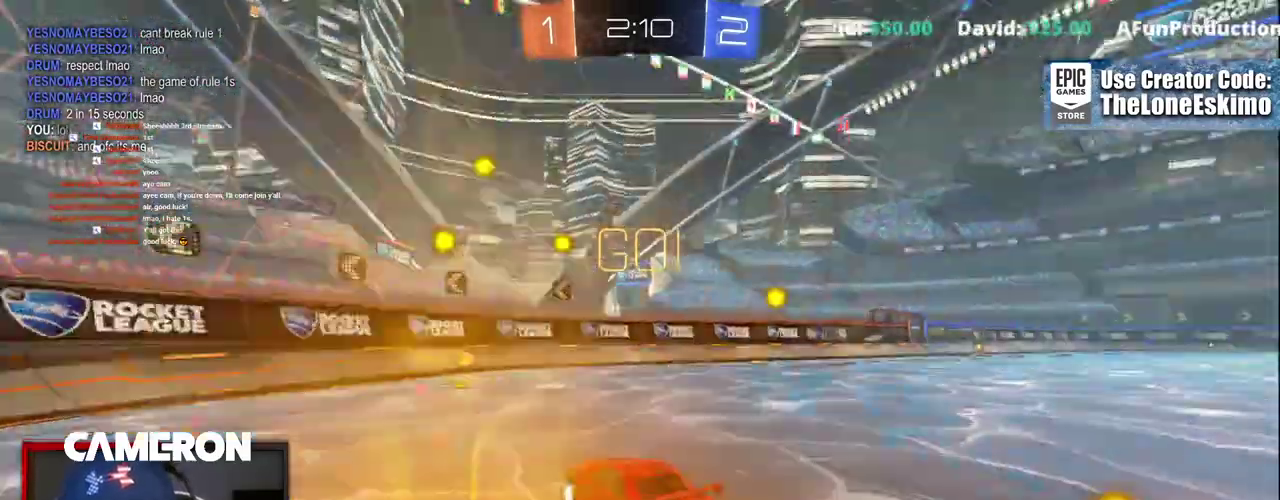
{"buttons": ["R2"], "left_stick": "right", "right_stick": "center", "events": [[100, "B", "up"], [117, "Y", "up"], [283, "left_stick", "right"], [300, "X", "down"], [450, "X", "up"]]}
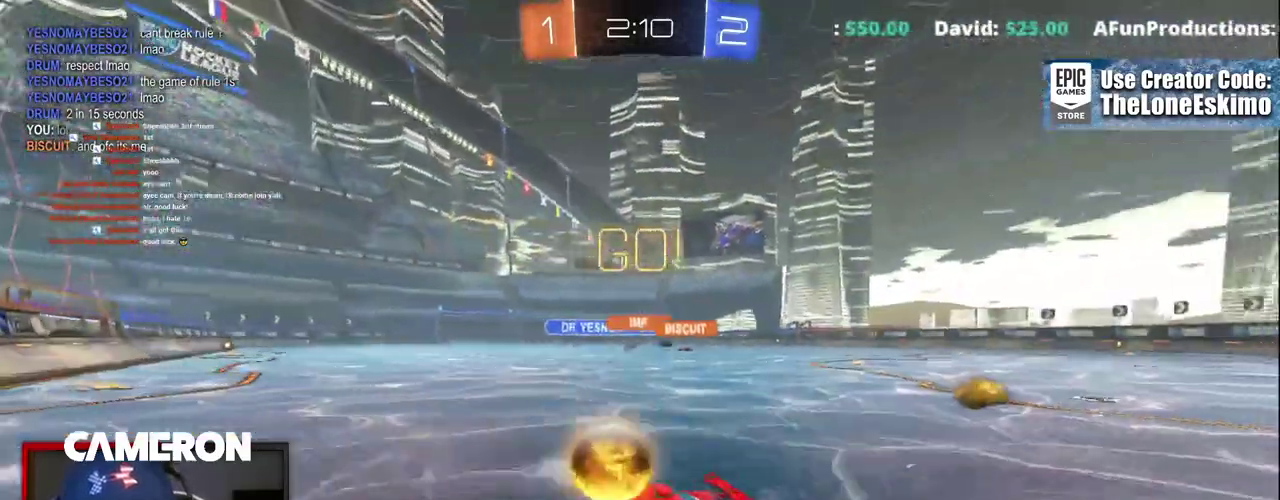
{"buttons": ["R2"], "left_stick": "right", "right_stick": "center", "events": []}
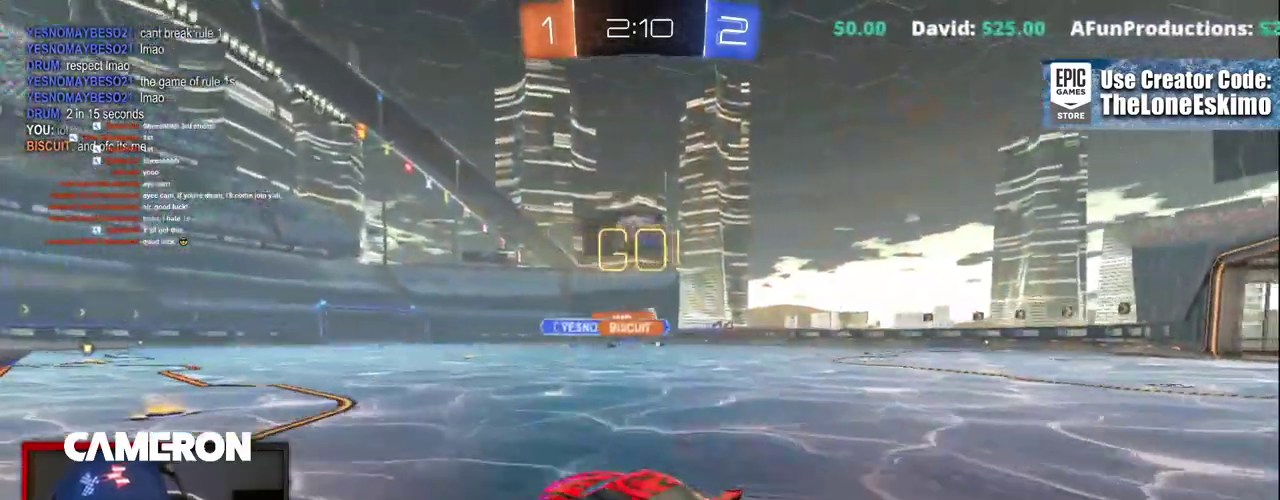
{"buttons": ["R2"], "left_stick": "right", "right_stick": "center", "events": []}
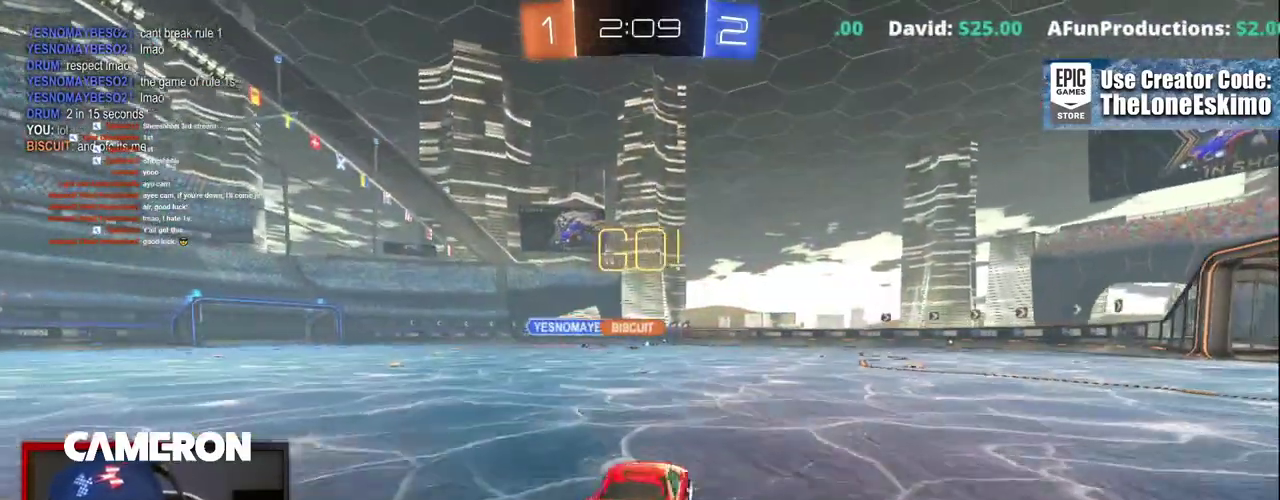
{"buttons": ["B", "R2"], "left_stick": "center", "right_stick": "center", "events": [[183, "left_stick", "center"], [200, "B", "down"]]}
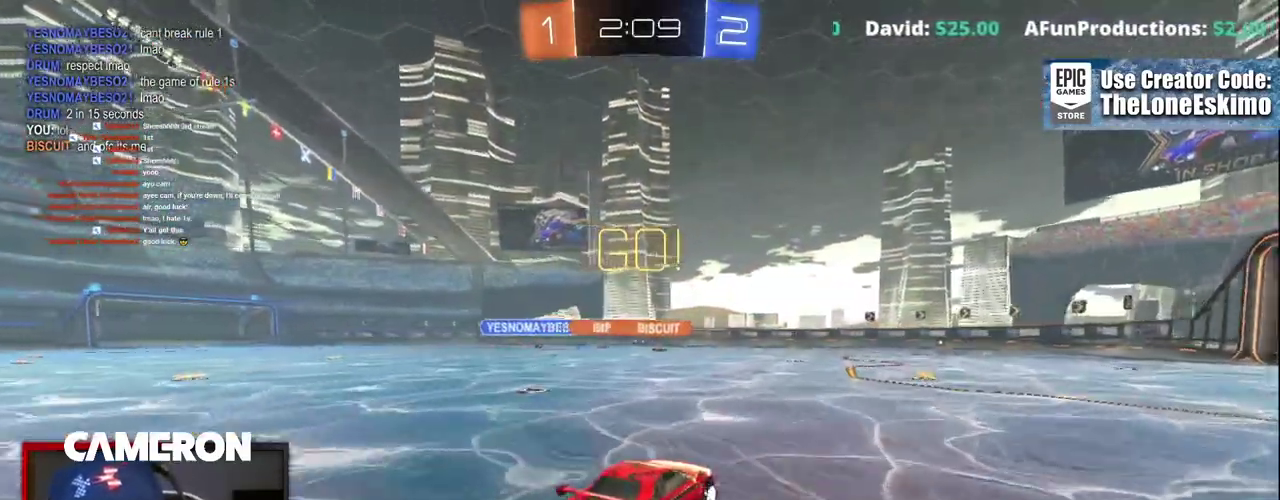
{"buttons": ["R2"], "left_stick": "center", "right_stick": "center", "events": [[17, "left_stick", "right"], [117, "B", "up"], [183, "left_stick", "center"]]}
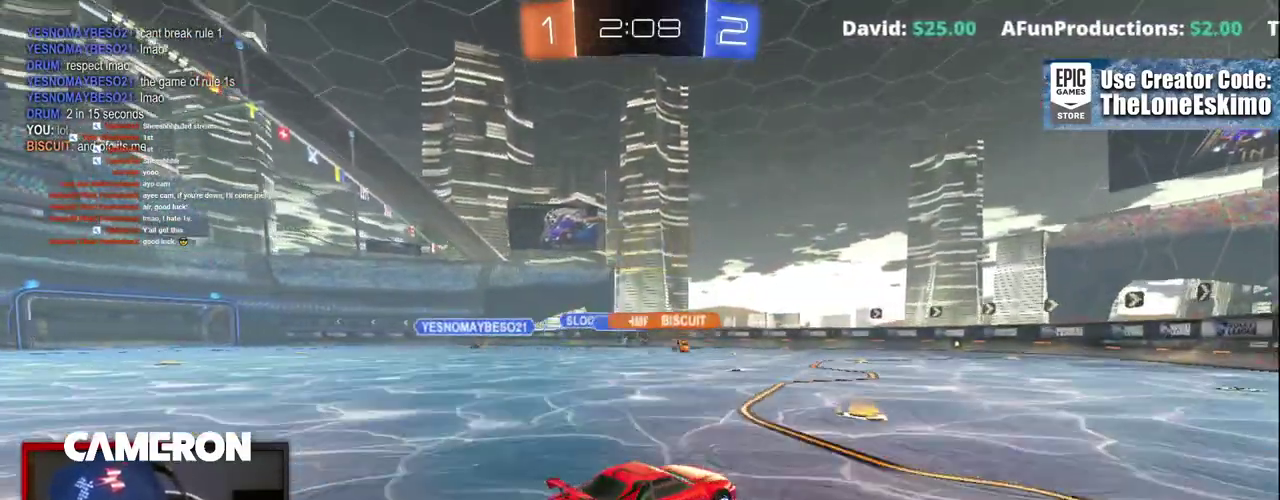
{"buttons": ["R2"], "left_stick": "left", "right_stick": "center", "events": [[200, "left_stick", "right"], [467, "left_stick", "left"]]}
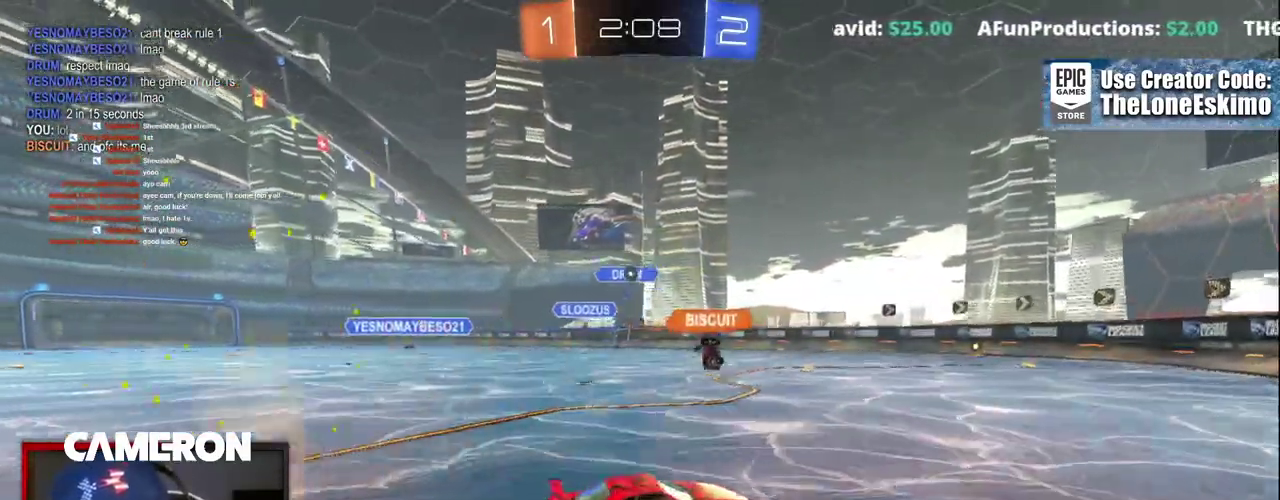
{"buttons": ["R2"], "left_stick": "right", "right_stick": "center", "events": [[83, "left_stick", "right"]]}
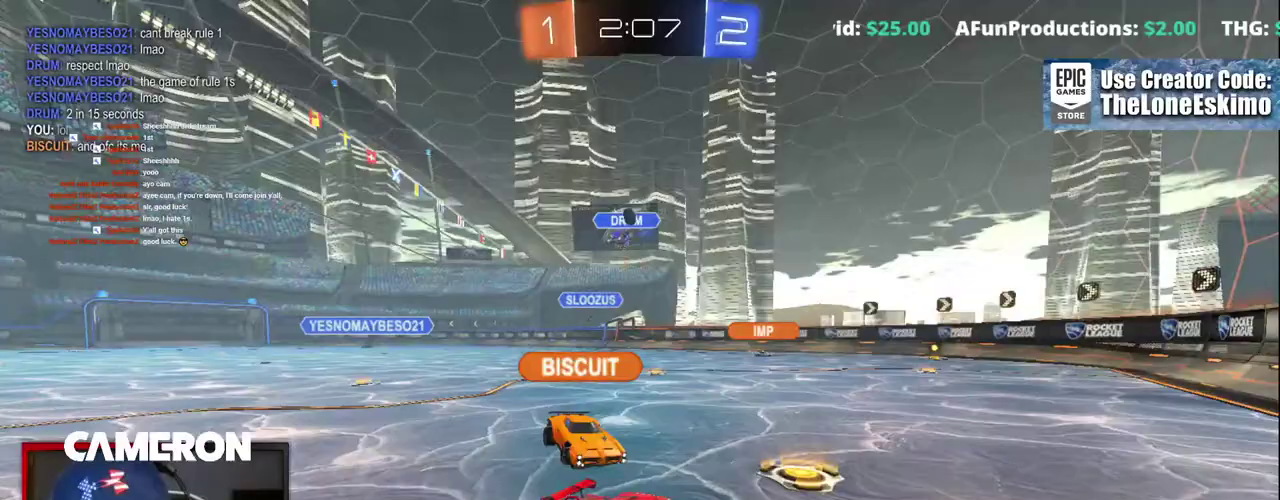
{"buttons": ["R2"], "left_stick": "left", "right_stick": "center", "events": [[33, "left_stick", "center"], [83, "left_stick", "left"], [133, "X", "down"], [333, "X", "up"]]}
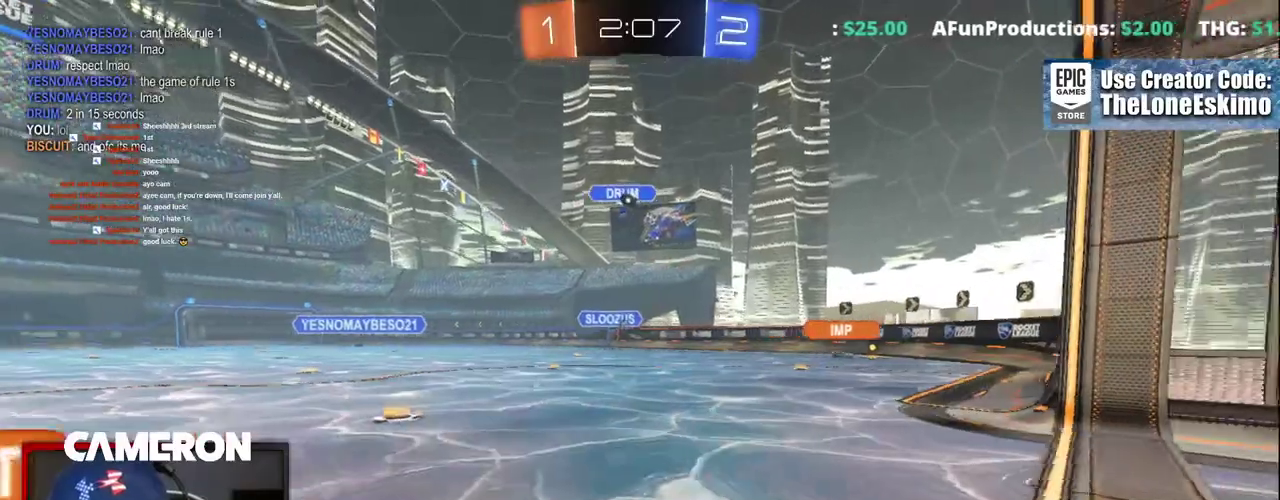
{"buttons": ["R2"], "left_stick": "center", "right_stick": "center", "events": [[417, "left_stick", "center"]]}
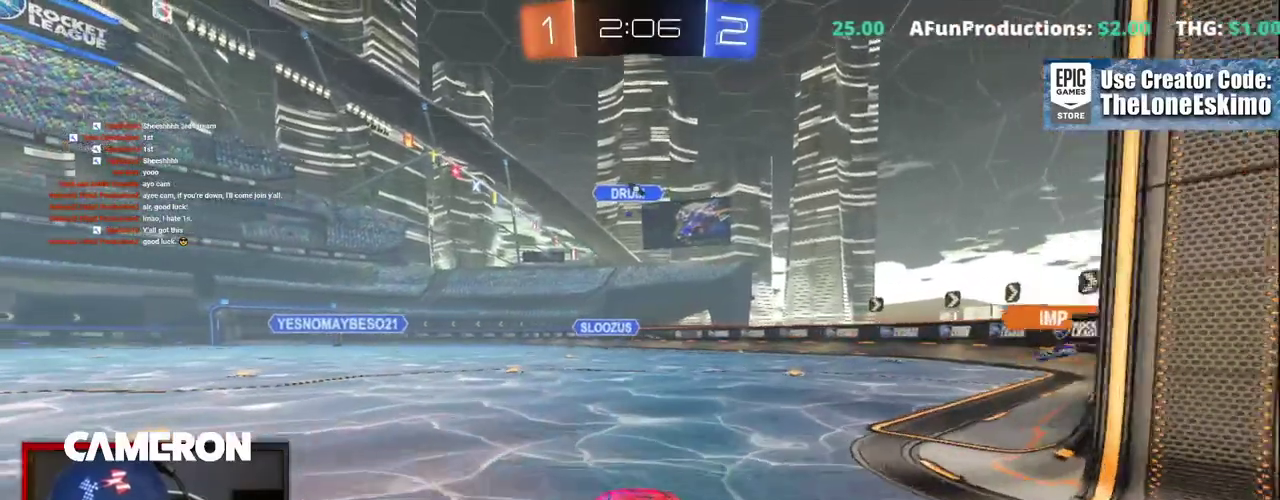
{"buttons": ["R2"], "left_stick": "center", "right_stick": "center", "events": [[67, "left_stick", "right"], [83, "B", "down"], [183, "left_stick", "center"], [250, "left_stick", "down-left"], [300, "left_stick", "center"], [367, "B", "up"]]}
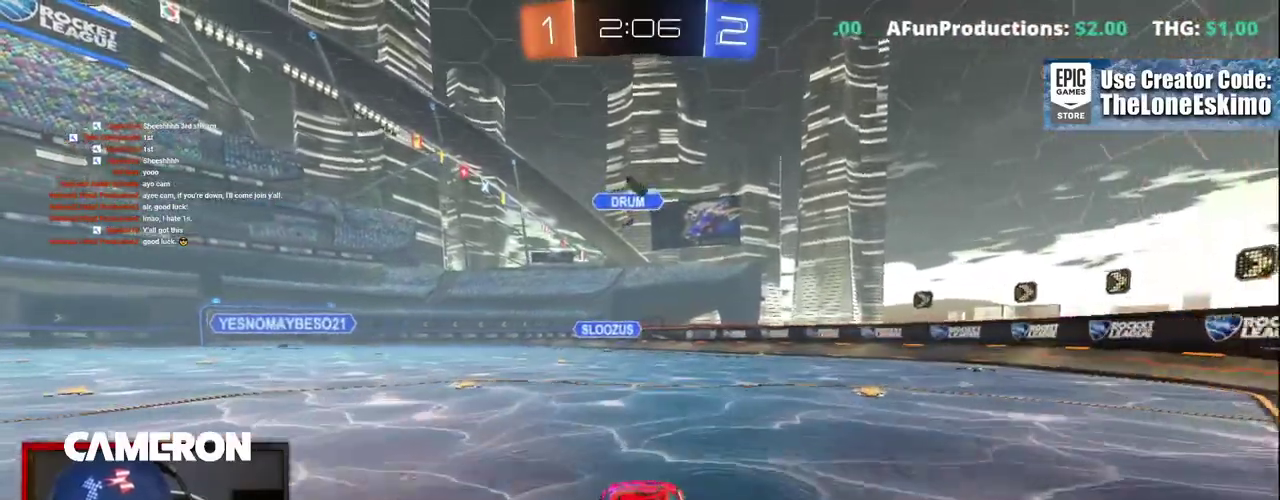
{"buttons": ["R2"], "left_stick": "center", "right_stick": "center", "events": [[50, "R2", "up"], [67, "L2", "down"], [267, "R2", "down"], [300, "L2", "up"]]}
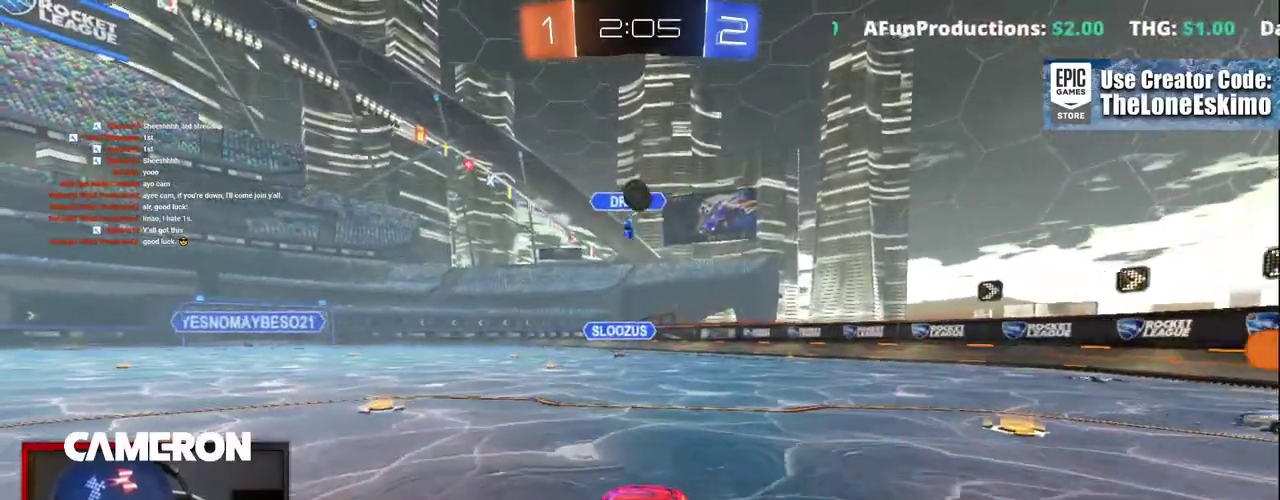
{"buttons": ["L2"], "left_stick": "right", "right_stick": "center", "events": [[300, "left_stick", "right"], [333, "R2", "up"], [367, "L2", "down"]]}
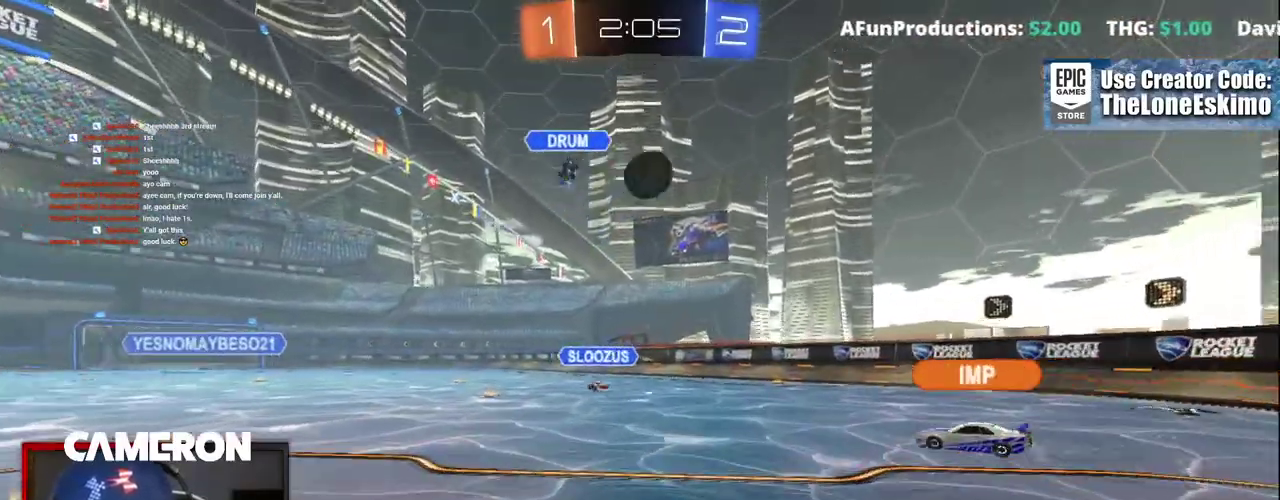
{"buttons": ["R2"], "left_stick": "right", "right_stick": "center", "events": [[100, "R2", "down"], [150, "L2", "up"]]}
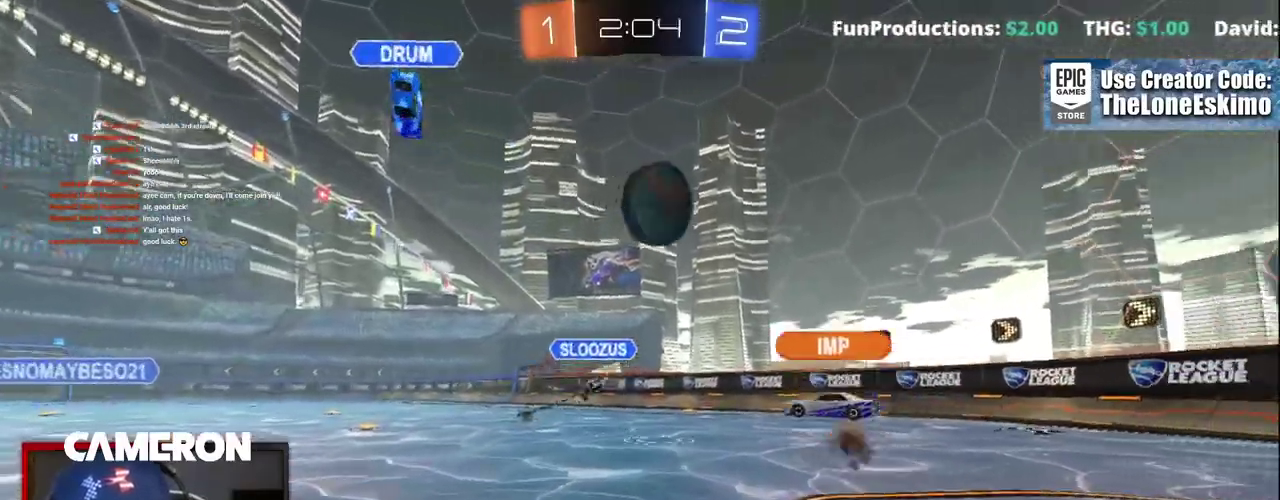
{"buttons": ["R2"], "left_stick": "center", "right_stick": "center"}
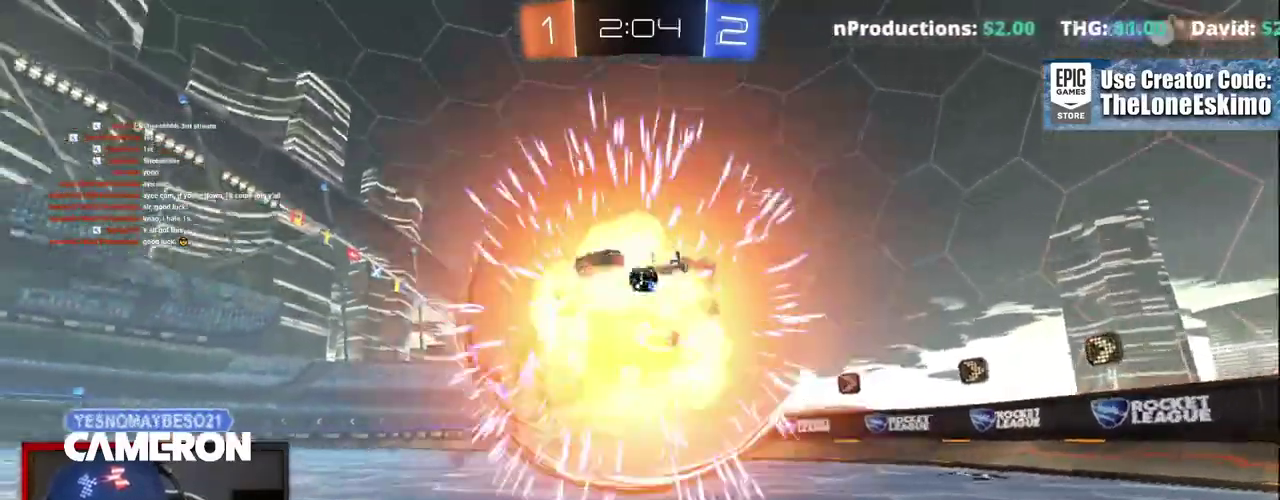
{"buttons": ["R2"], "left_stick": "up-left", "right_stick": "center"}
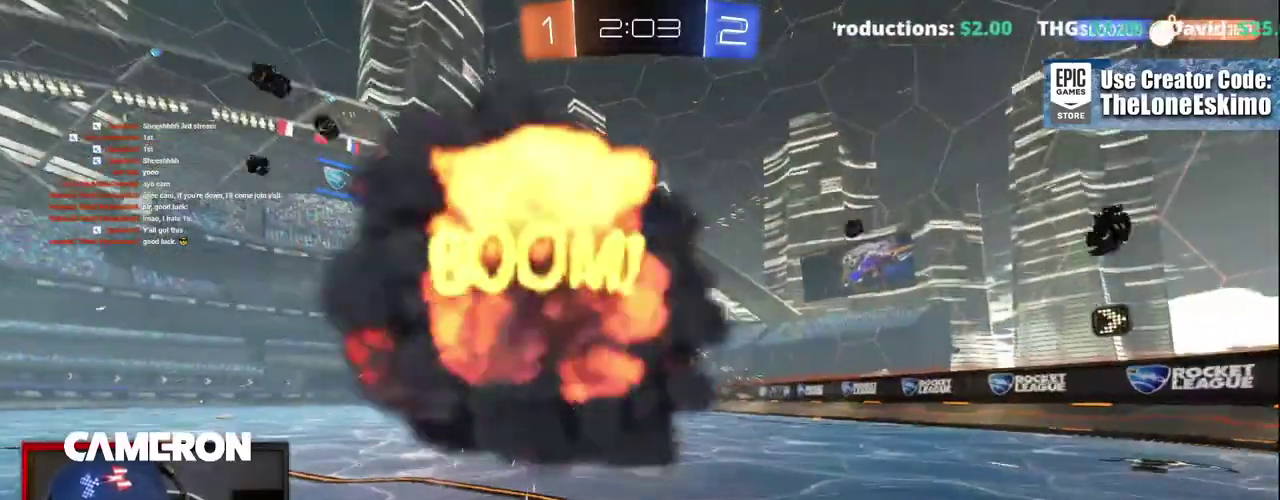
{"buttons": ["R2"], "left_stick": "up-left", "right_stick": "center", "events": []}
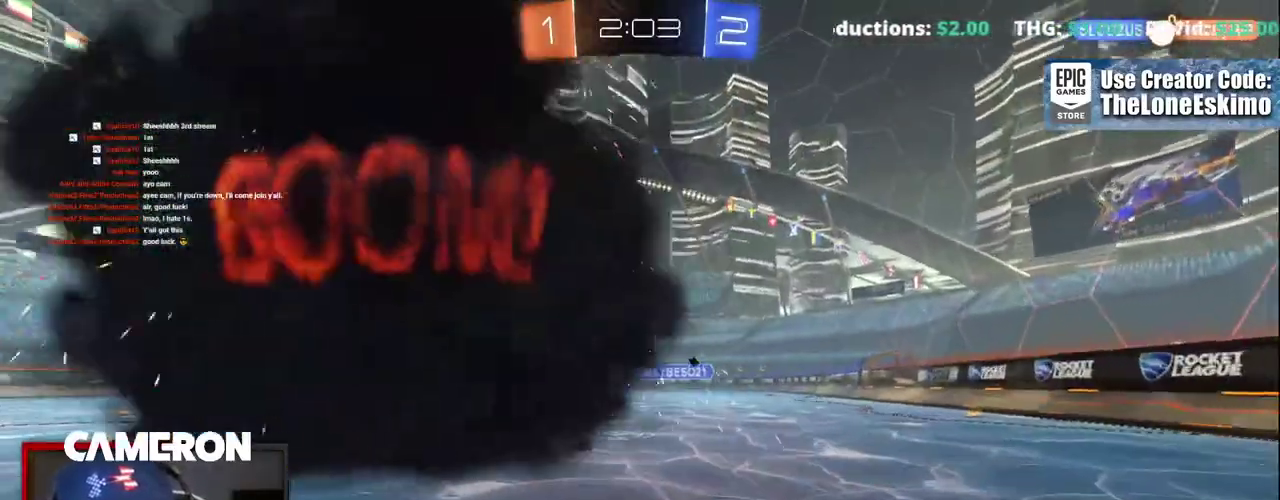
{"buttons": ["R2"], "left_stick": "right", "right_stick": "center"}
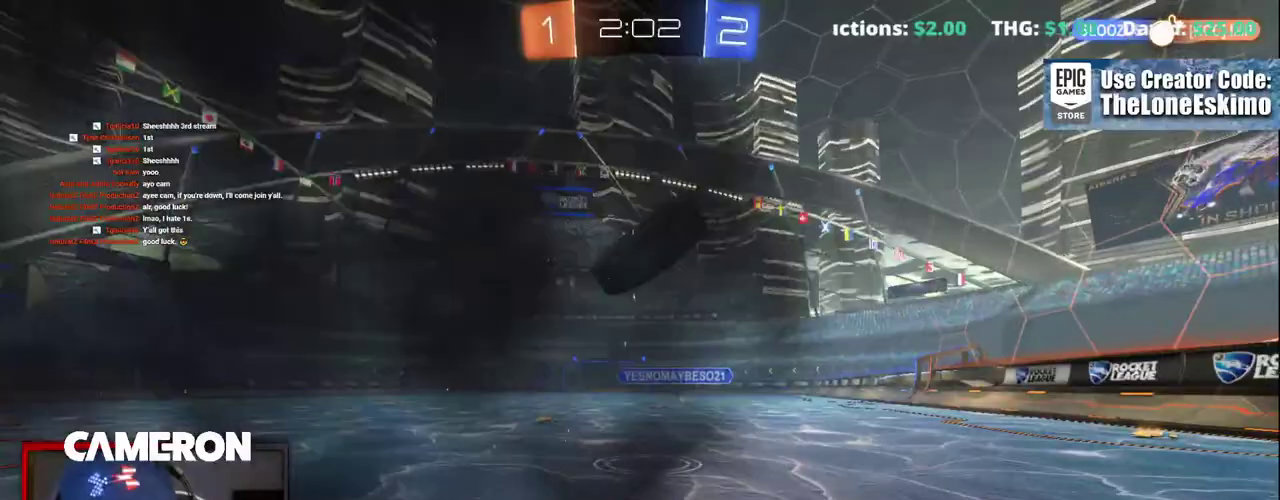
{"buttons": ["R2"], "left_stick": "left", "right_stick": "center", "events": [[17, "B", "down"], [33, "left_stick", "center"], [83, "left_stick", "right"], [133, "B", "up"], [200, "left_stick", "center"], [283, "left_stick", "left"]]}
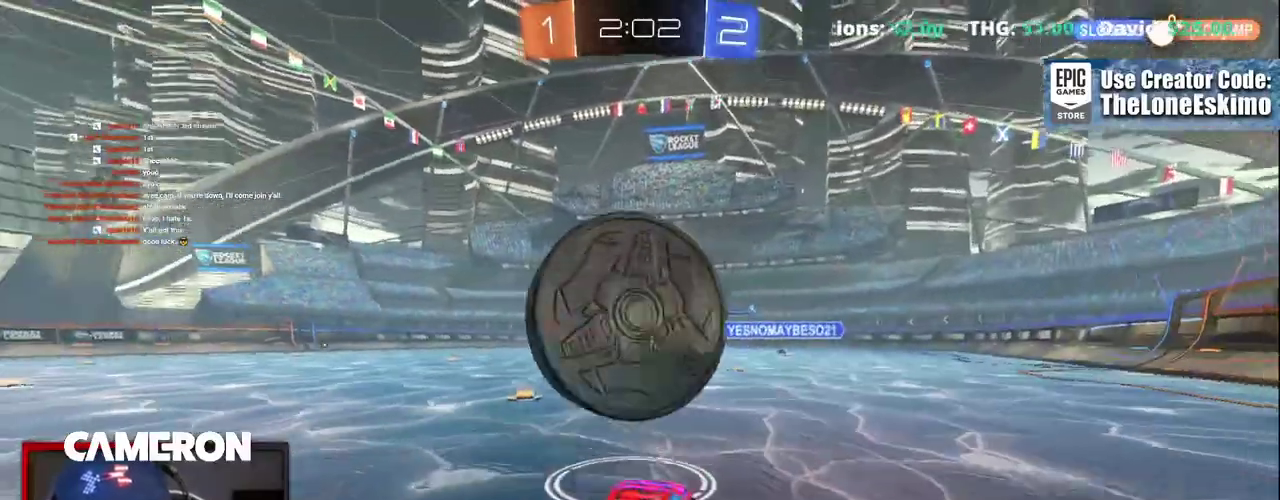
{"buttons": ["B", "R2"], "left_stick": "center", "right_stick": "center"}
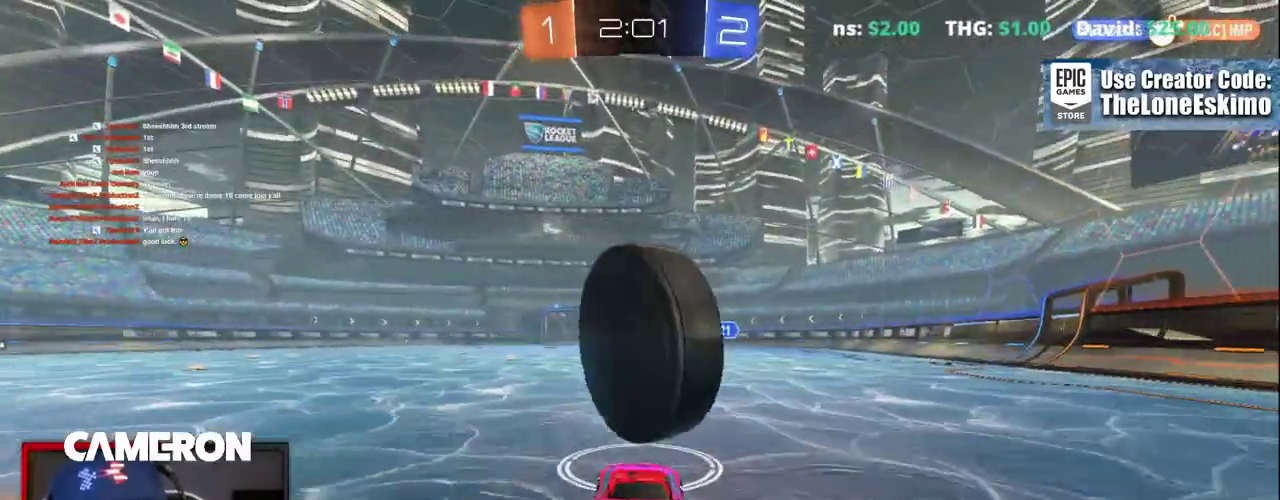
{"buttons": ["B", "R2"], "left_stick": "center", "right_stick": "center", "events": [[50, "left_stick", "right"], [133, "left_stick", "center"], [200, "left_stick", "left"], [350, "left_stick", "center"], [417, "left_stick", "left"], [467, "left_stick", "center"]]}
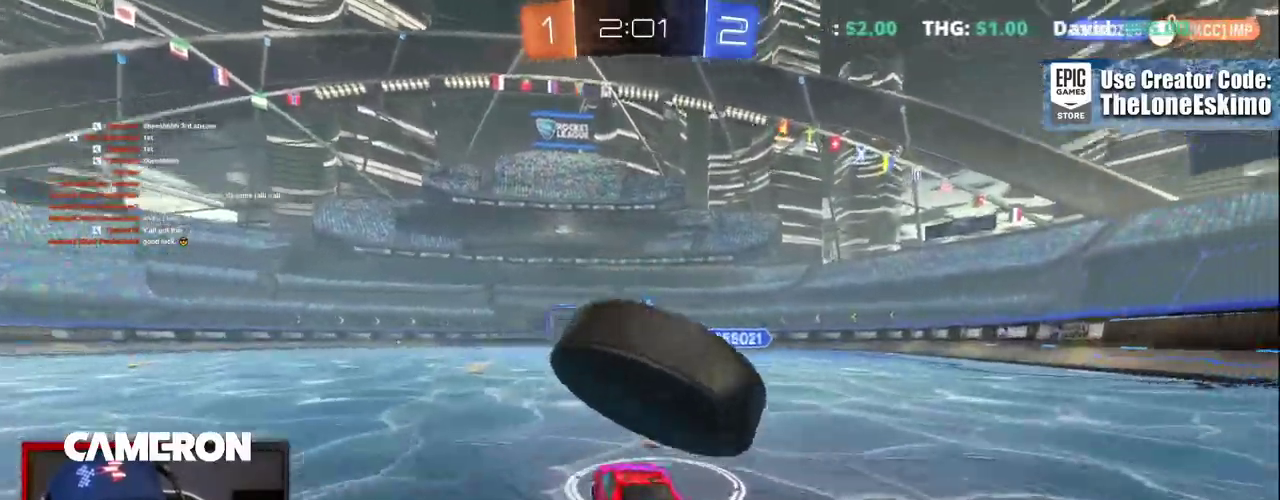
{"buttons": ["A", "R2"], "left_stick": "right", "right_stick": "center", "events": [[50, "left_stick", "right"], [100, "B", "up"], [167, "A", "down"], [250, "A", "up"], [317, "A", "down"], [400, "A", "up"], [483, "A", "down"]]}
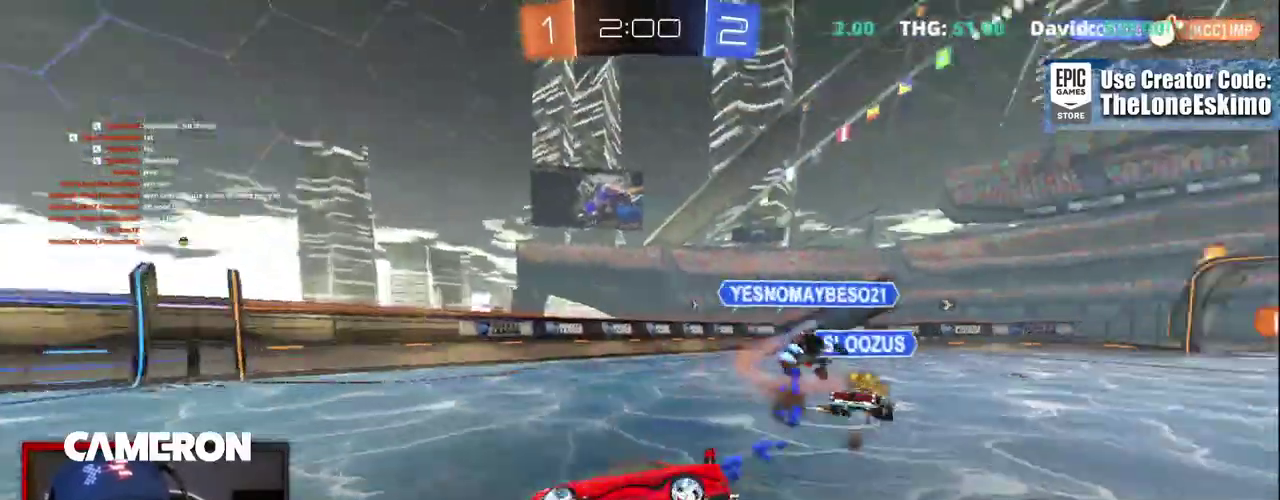
{"buttons": ["R2"], "left_stick": "center", "right_stick": "center", "events": [[83, "left_stick", "center"], [117, "A", "up"], [183, "A", "down"], [267, "left_stick", "left"], [317, "A", "up"], [417, "left_stick", "center"]]}